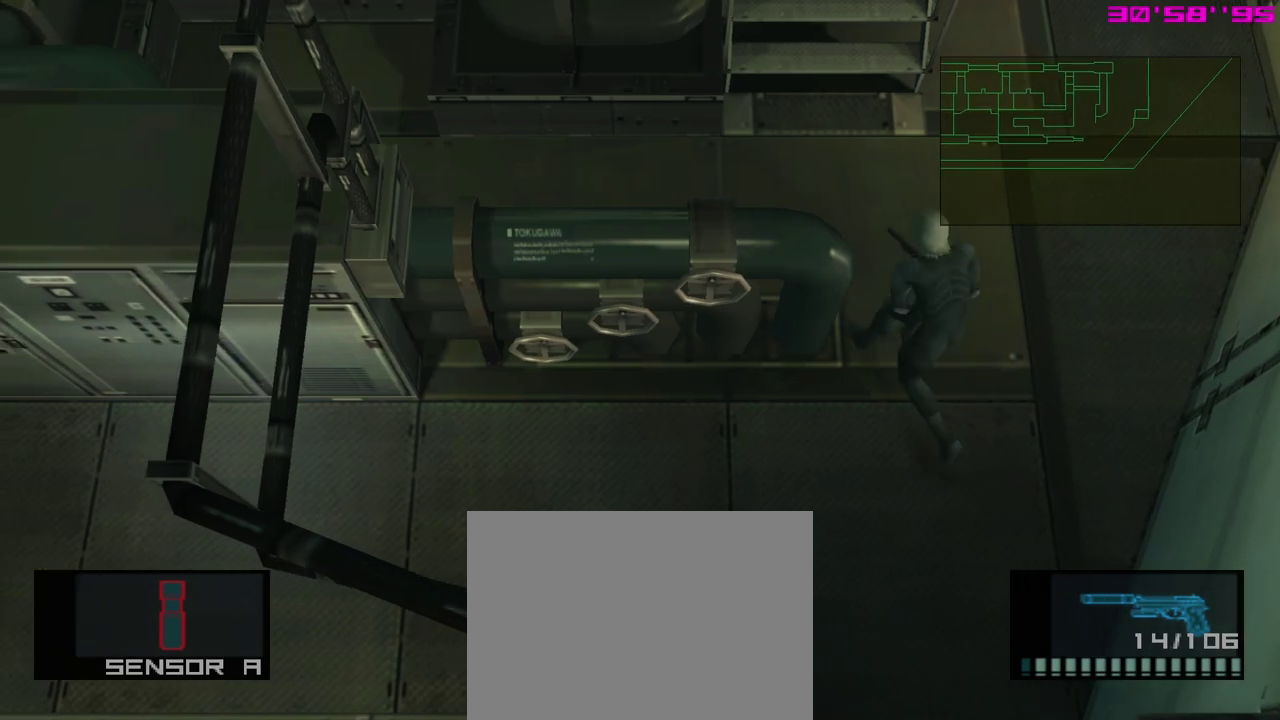
Gameplay with a controller (Xbox layout); each line is a JSON object with the inputs held at the frame after it (dt_ms = milliseconds from this image to that frame). "events" lists button and stick changes between this image and that frame as [ms after this image, input, new state], when the widget could be followed in between. Not read: right_stick.
{"dt_ms": 400, "buttons": [], "left_stick": "up", "events": []}
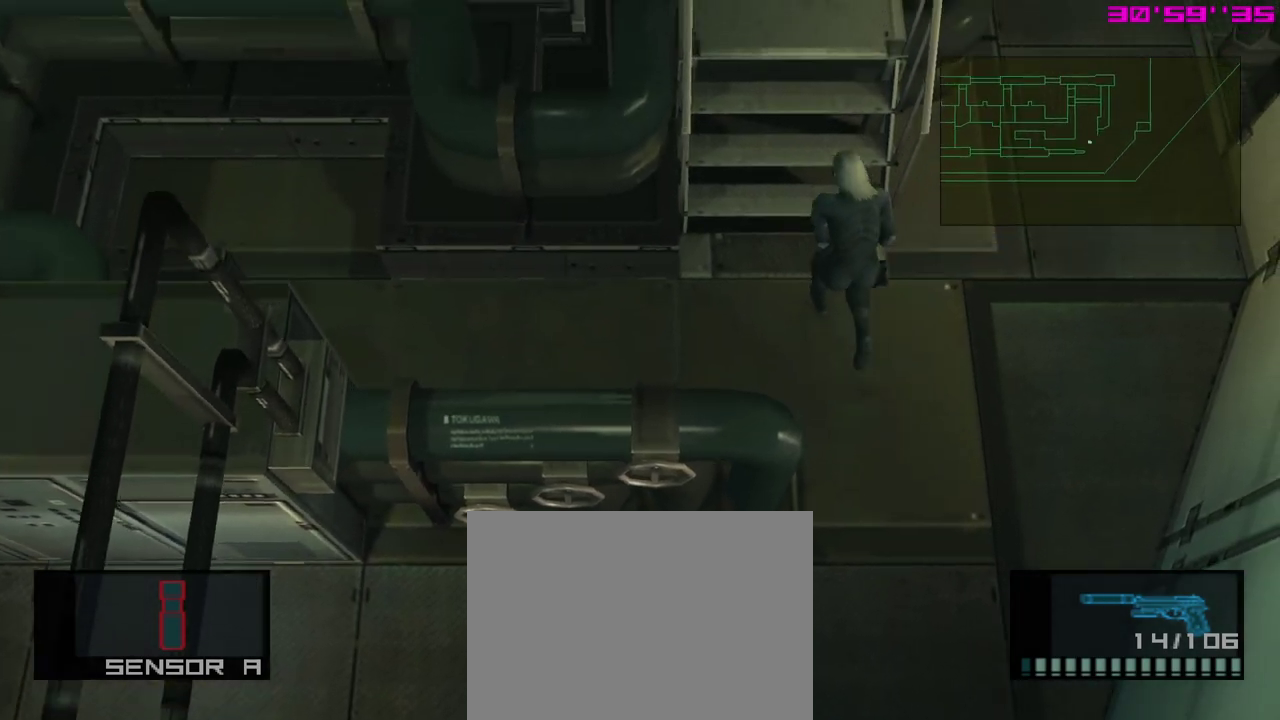
{"dt_ms": 300, "buttons": [], "left_stick": "up", "events": [[150, "left_stick", "up-right"], [217, "left_stick", "up"]]}
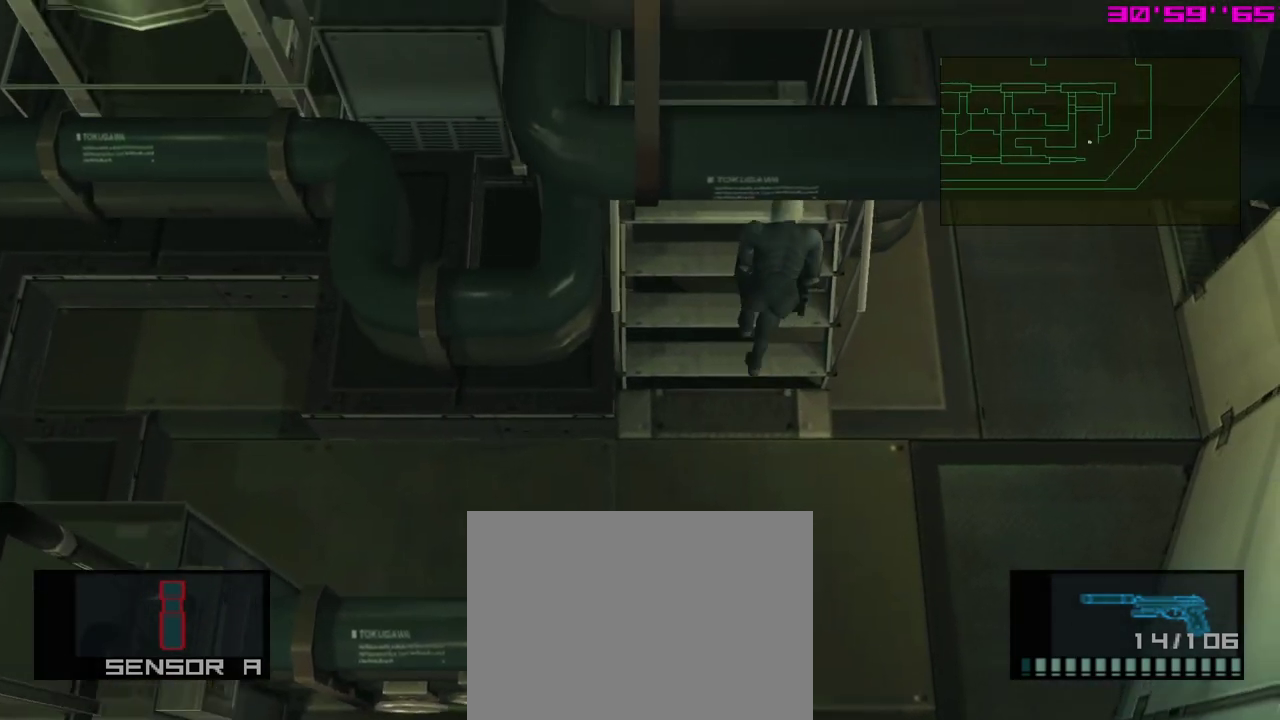
{"dt_ms": 300, "buttons": [], "left_stick": "up", "events": []}
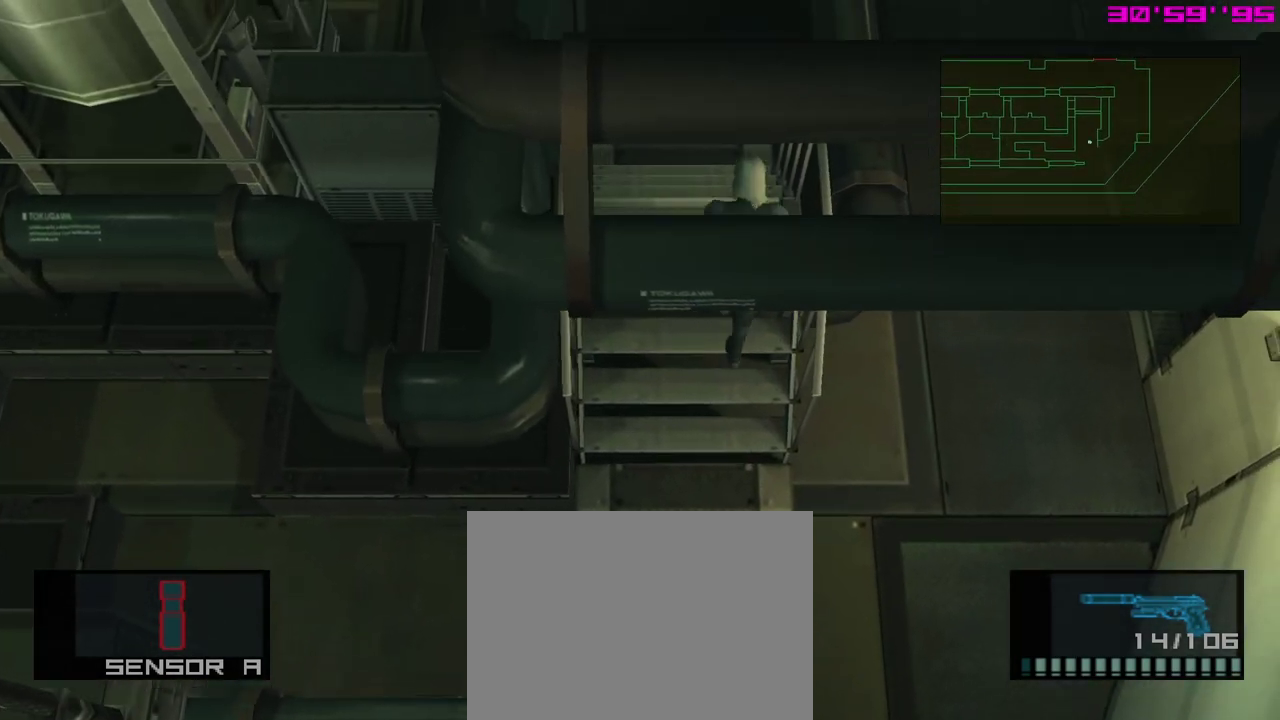
{"dt_ms": 300, "buttons": [], "left_stick": "up", "events": []}
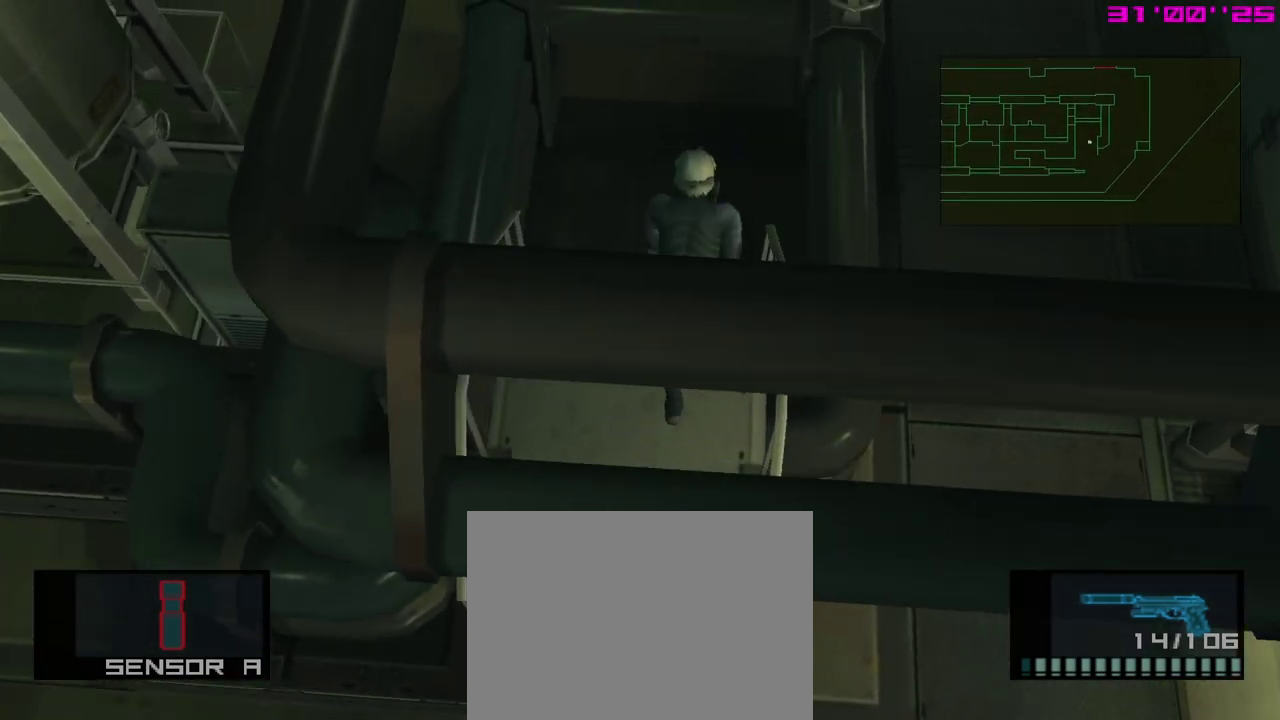
{"dt_ms": 400, "buttons": [], "left_stick": "up", "events": []}
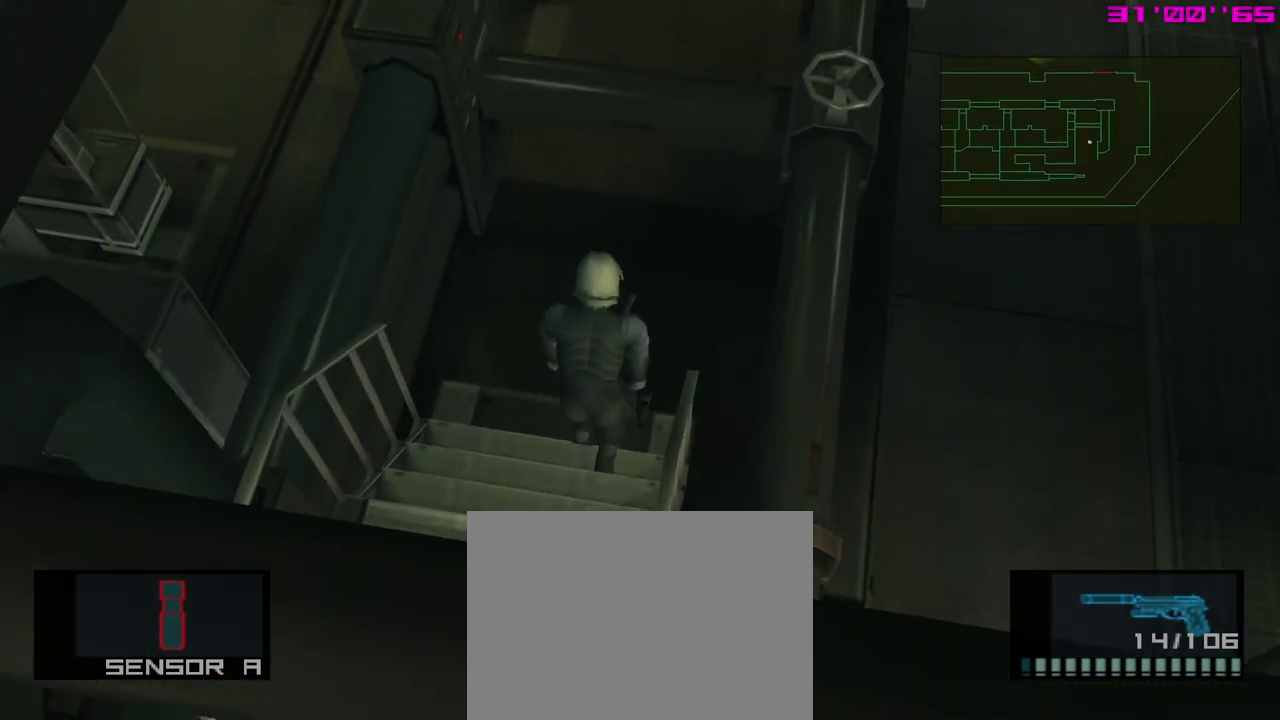
{"dt_ms": 400, "buttons": [], "left_stick": "down", "events": [[283, "left_stick", "left"], [350, "left_stick", "down"]]}
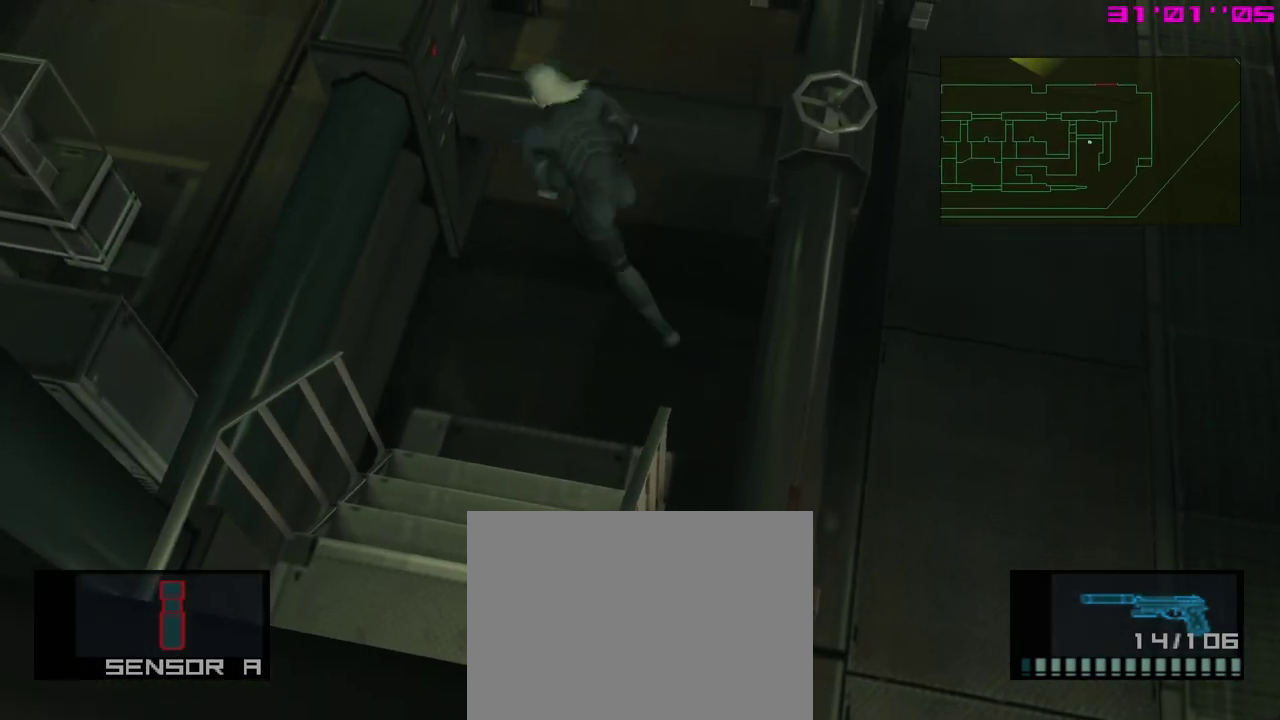
{"dt_ms": 300, "buttons": [], "left_stick": "down", "events": []}
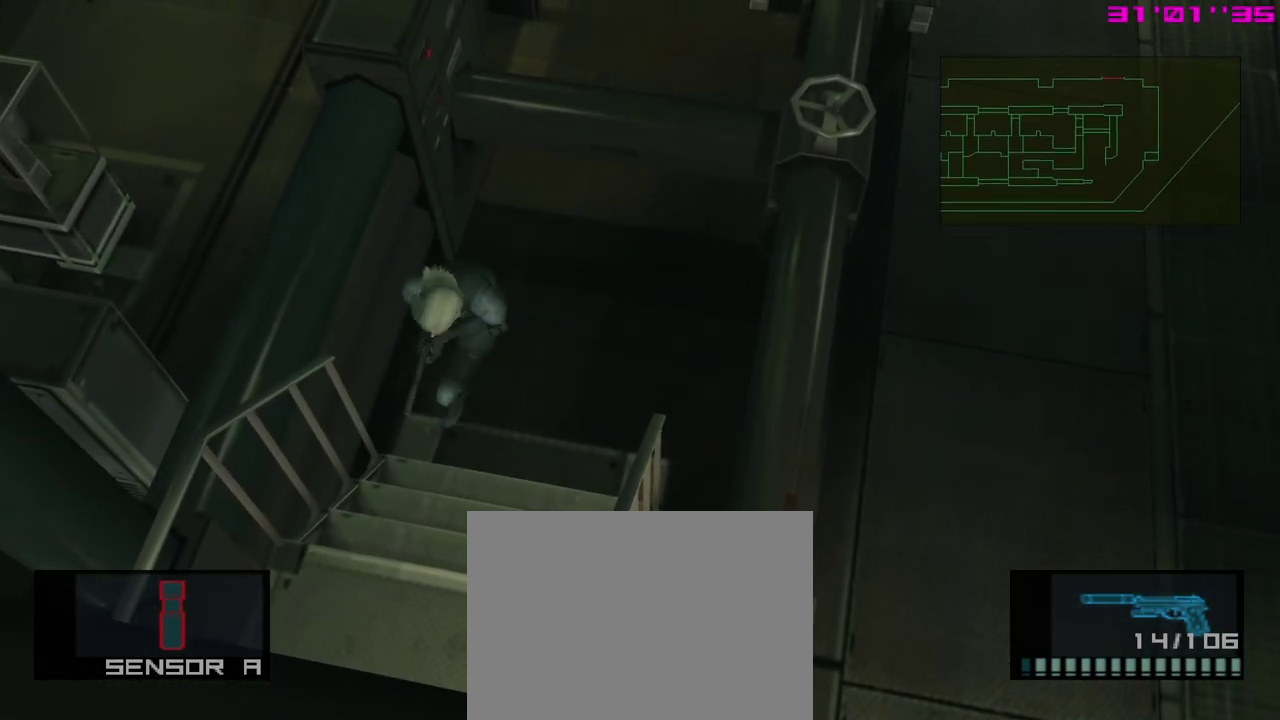
{"dt_ms": 600, "buttons": [], "left_stick": "down-right", "events": [[183, "left_stick", "down-right"], [267, "A", "down"], [467, "A", "up"]]}
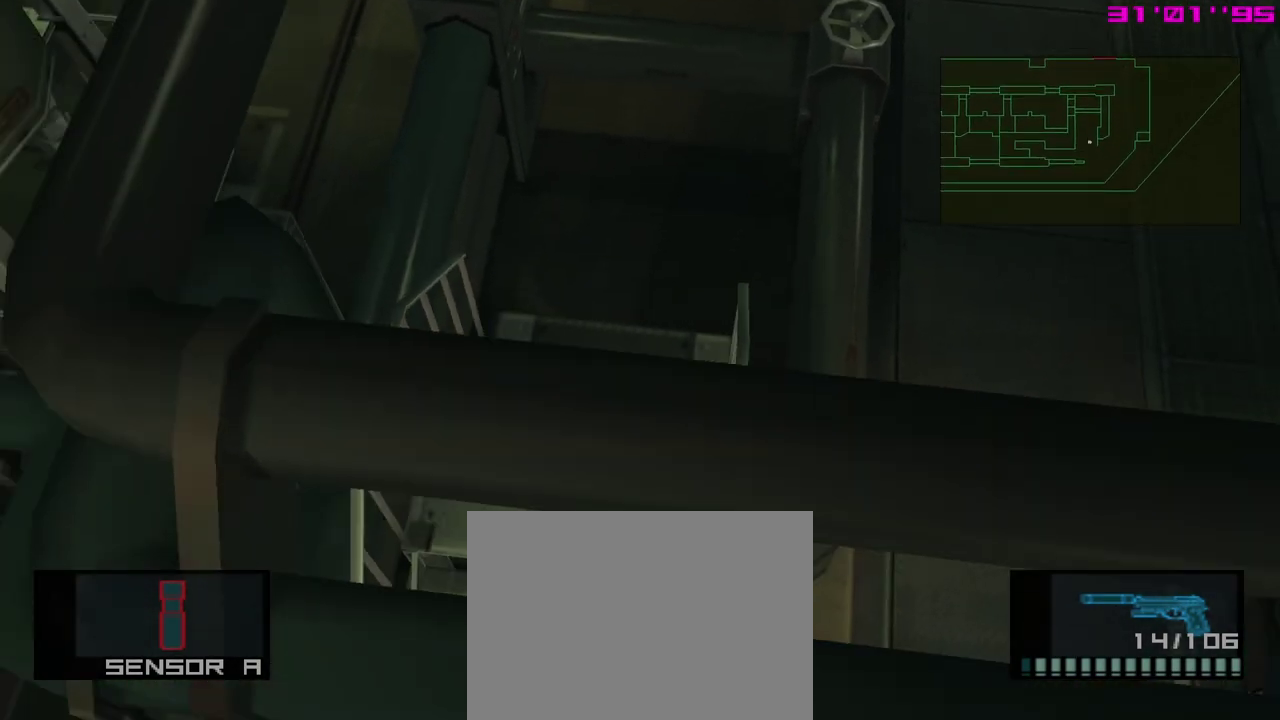
{"dt_ms": 400, "buttons": [], "left_stick": "up-right", "events": [[250, "left_stick", "right"], [300, "left_stick", "up-right"]]}
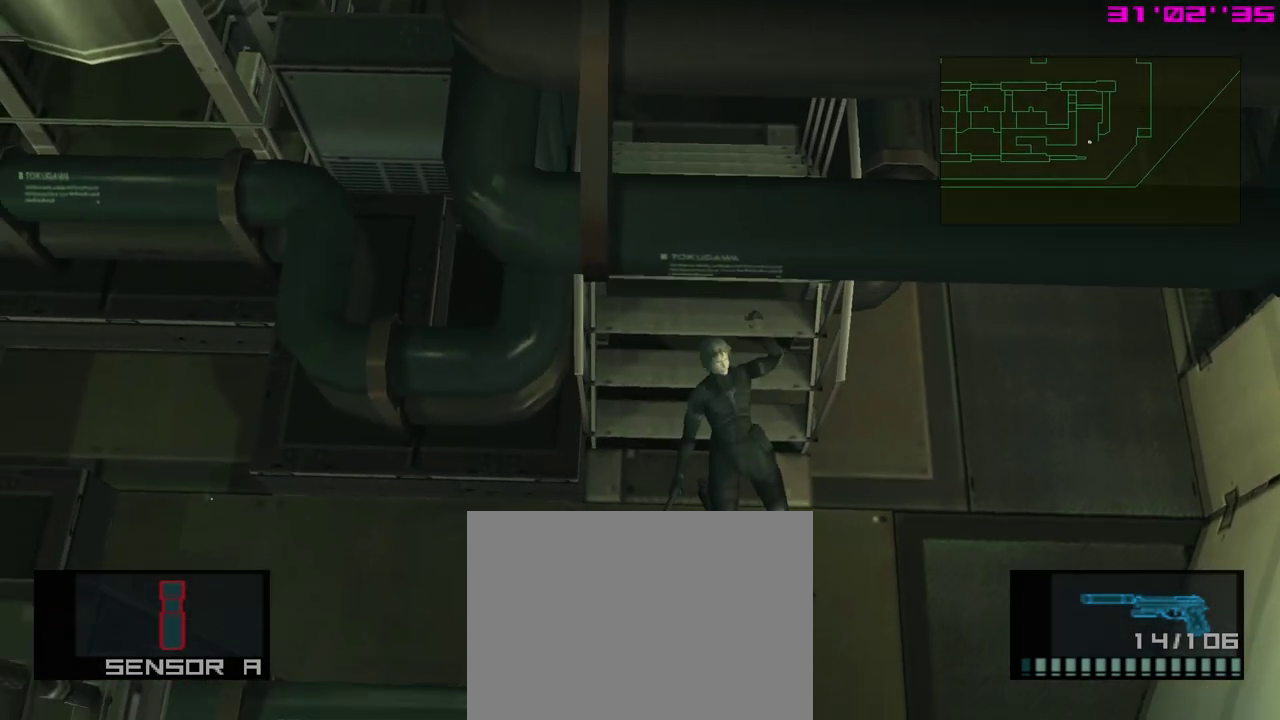
{"dt_ms": 400, "buttons": [], "left_stick": "down-right", "events": [[250, "left_stick", "right"], [283, "A", "down"], [300, "left_stick", "down-right"], [383, "A", "up"]]}
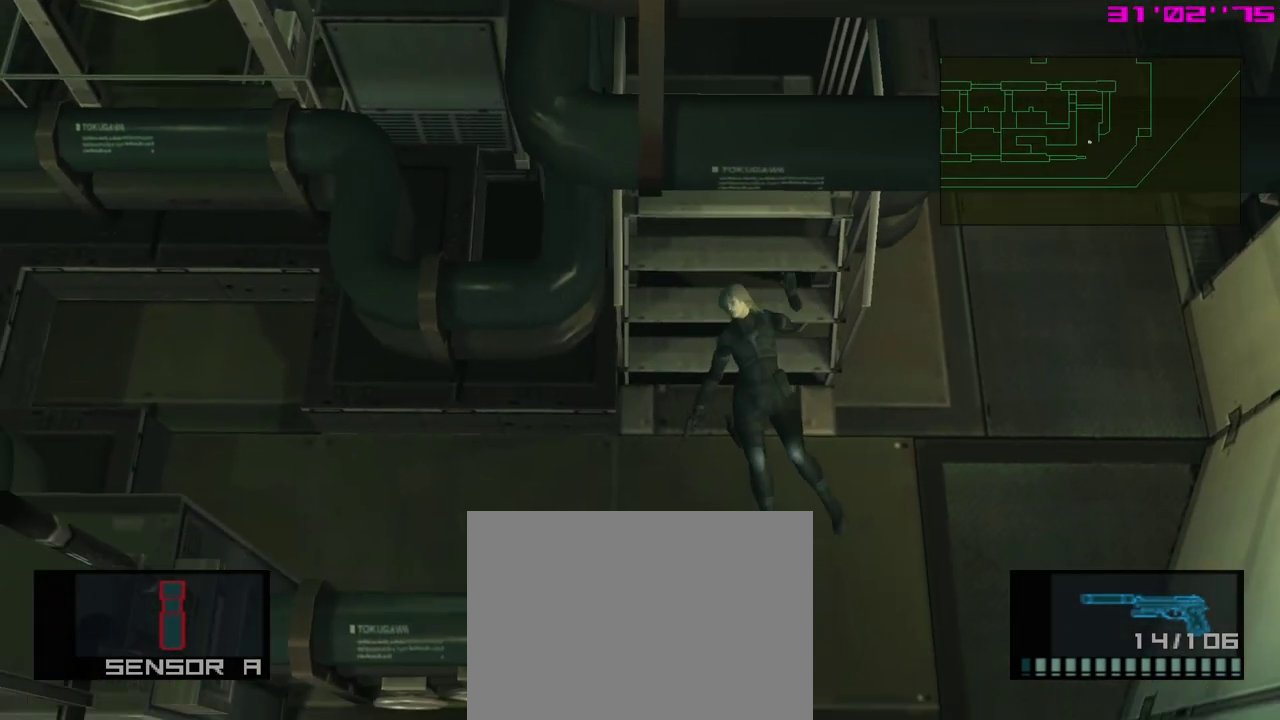
{"dt_ms": 300, "buttons": ["A"], "left_stick": "down", "events": [[67, "A", "down"], [133, "left_stick", "down"], [150, "A", "up"], [233, "A", "down"]]}
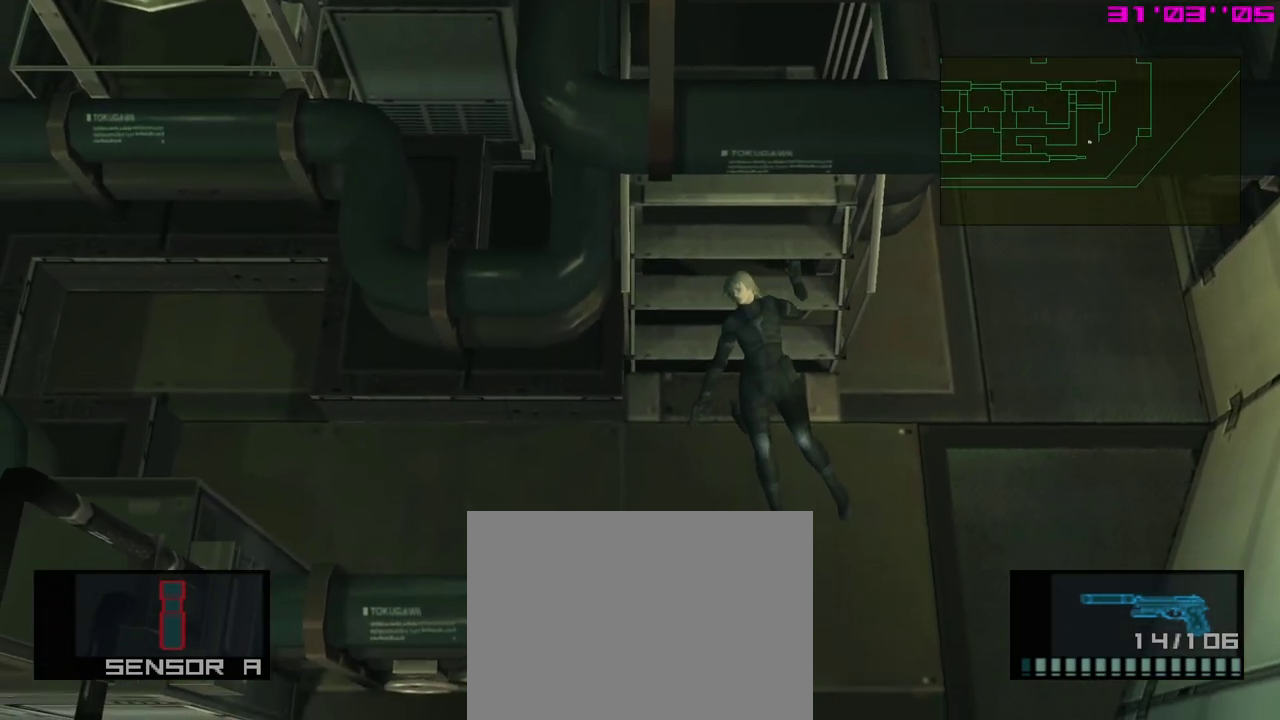
{"dt_ms": 400, "buttons": [], "left_stick": "center", "events": [[17, "A", "up"], [83, "A", "down"], [133, "left_stick", "center"], [167, "A", "up"], [267, "A", "down"], [350, "A", "up"]]}
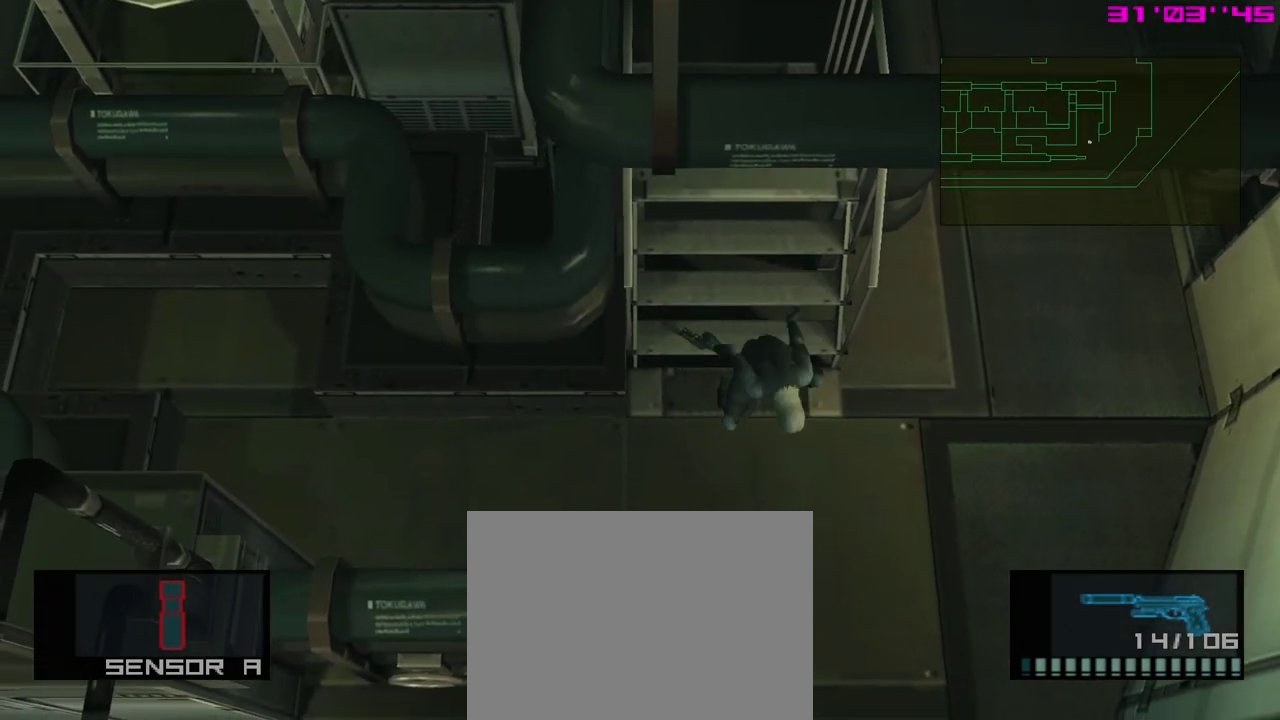
{"dt_ms": 500, "buttons": [], "left_stick": "center", "events": []}
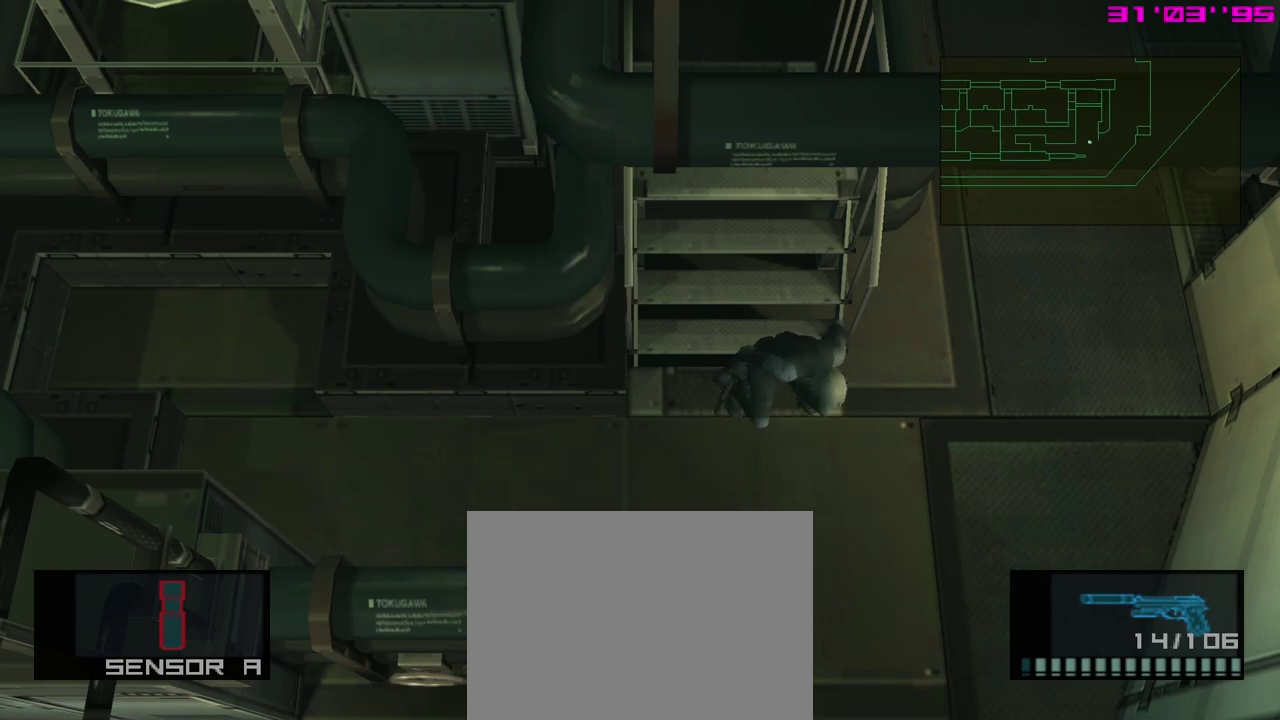
{"dt_ms": 500, "buttons": [], "left_stick": "center", "events": []}
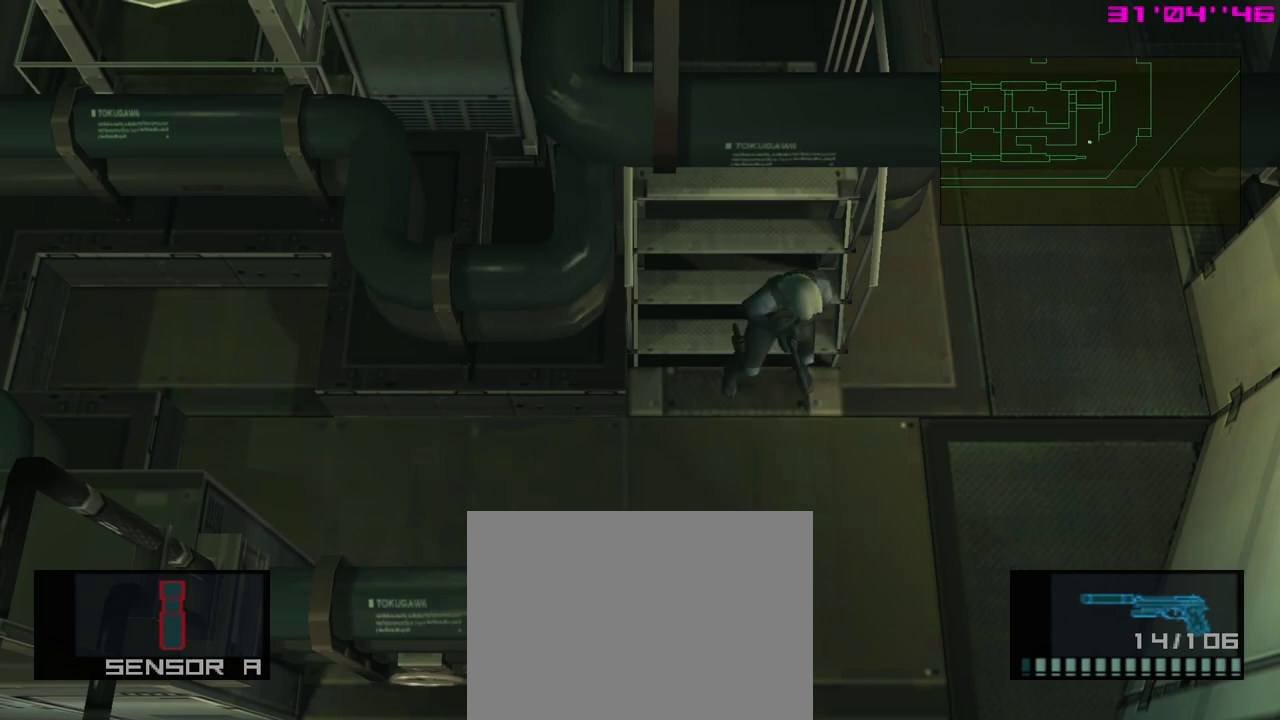
{"dt_ms": 500, "buttons": [], "left_stick": "center", "events": []}
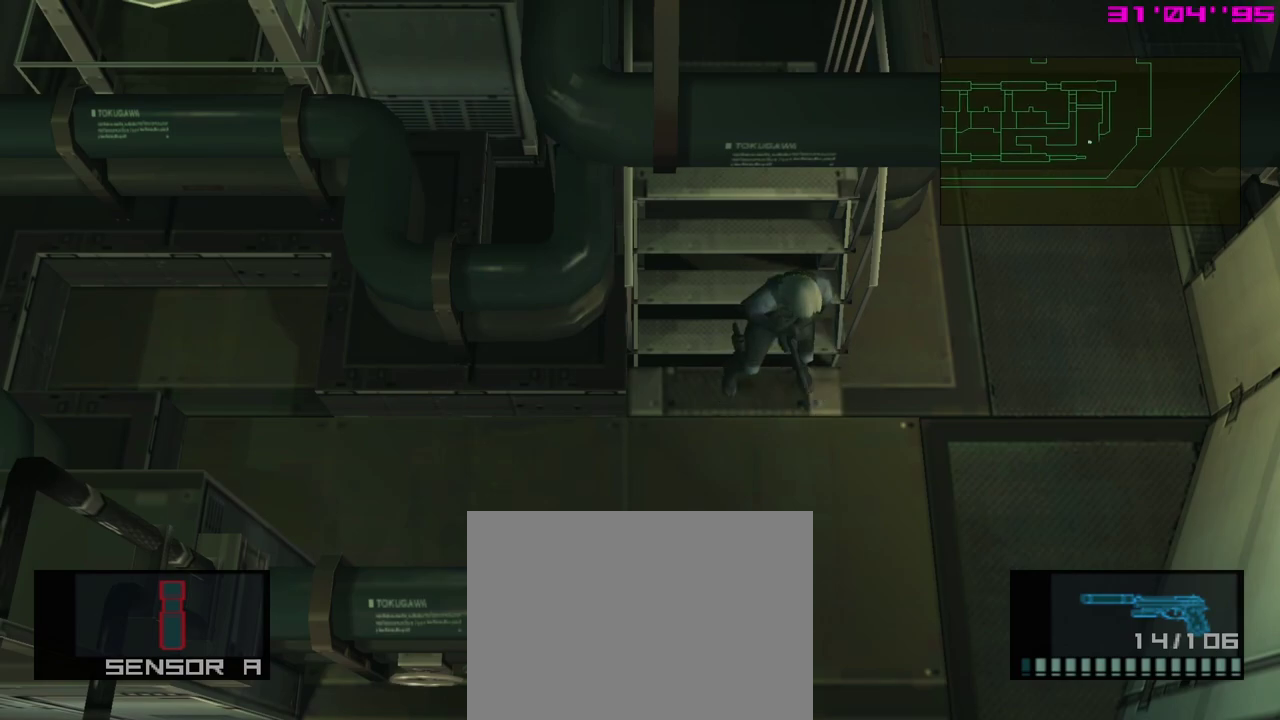
{"dt_ms": 500, "buttons": [], "left_stick": "up", "events": [[417, "left_stick", "up"]]}
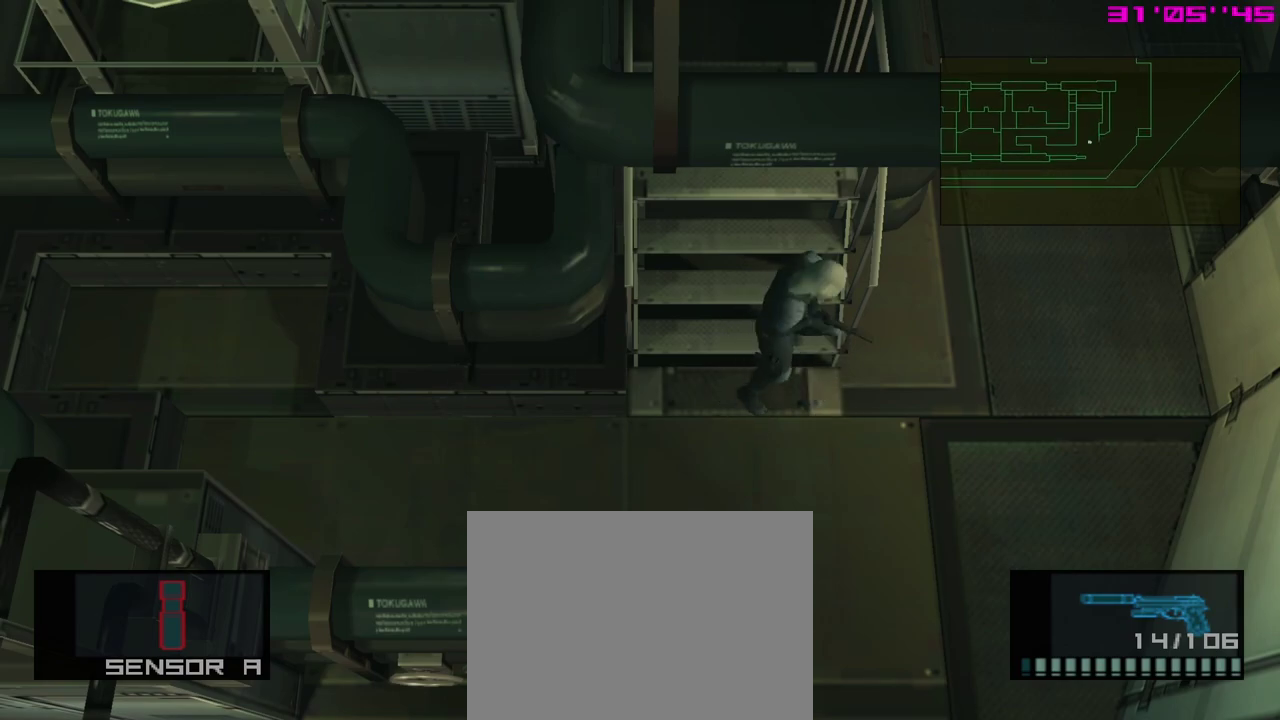
{"dt_ms": 300, "buttons": [], "left_stick": "up", "events": []}
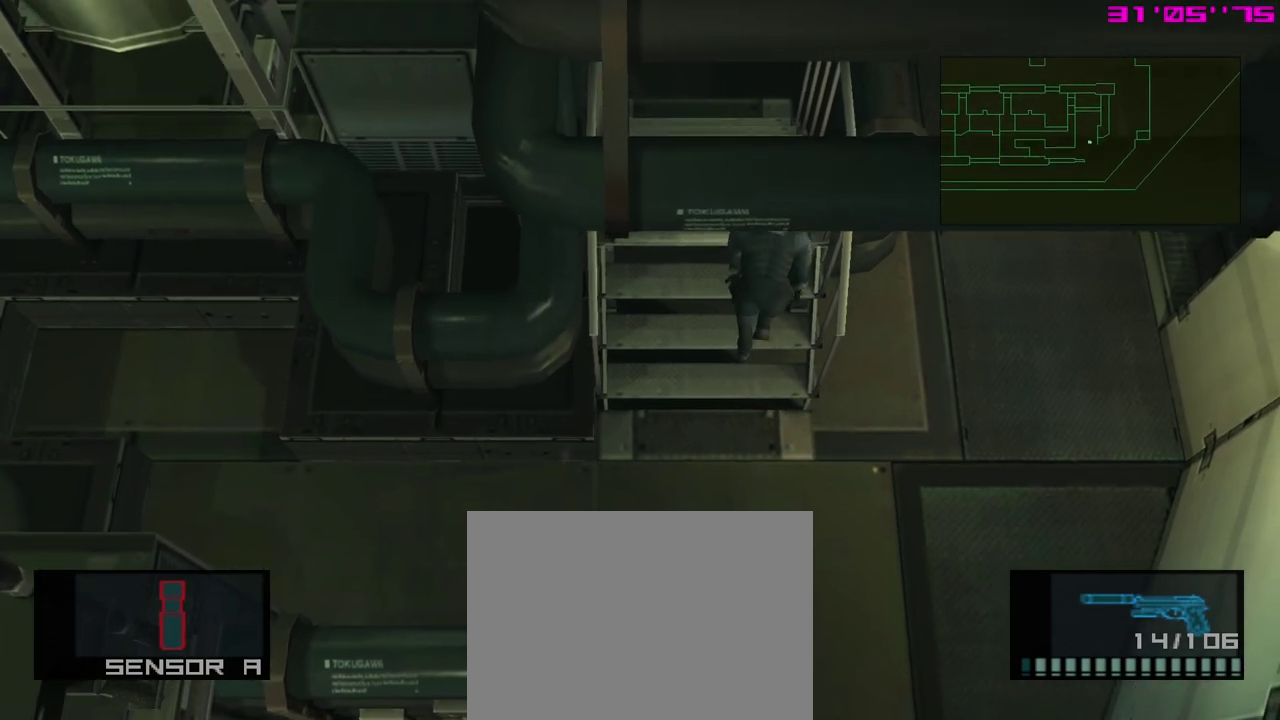
{"dt_ms": 500, "buttons": [], "left_stick": "up", "events": []}
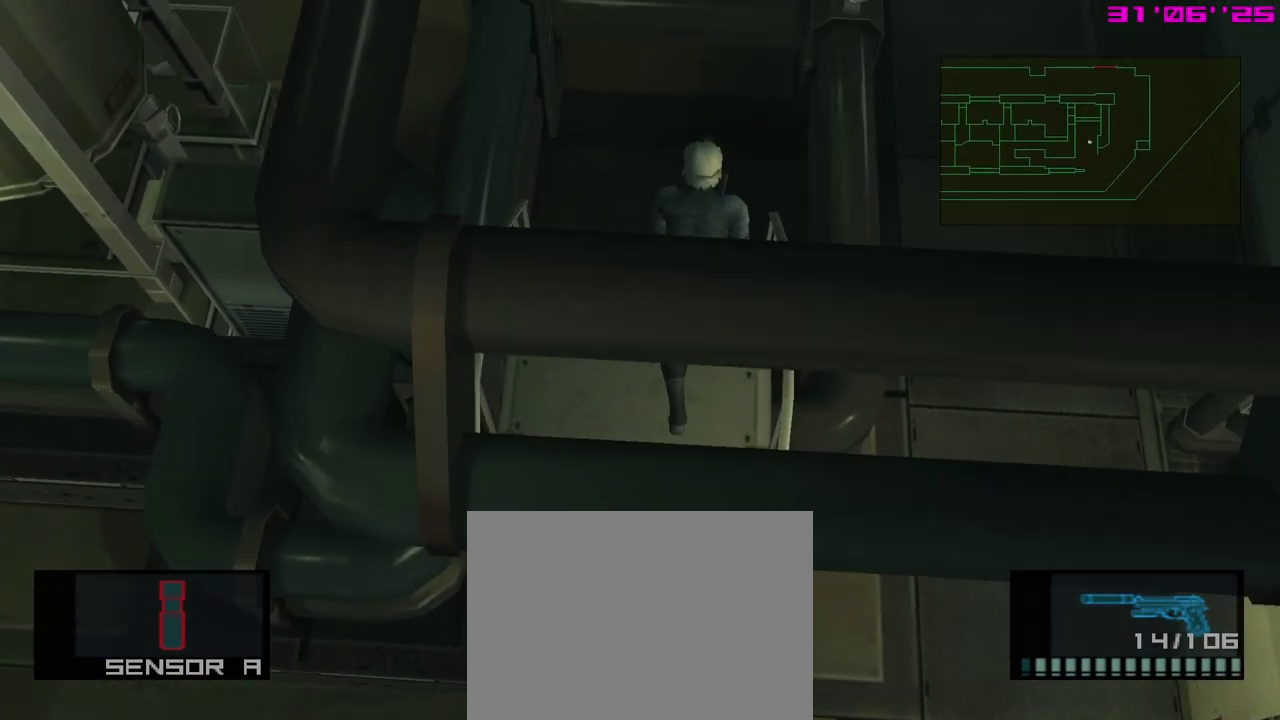
{"dt_ms": 400, "buttons": [], "left_stick": "up", "events": []}
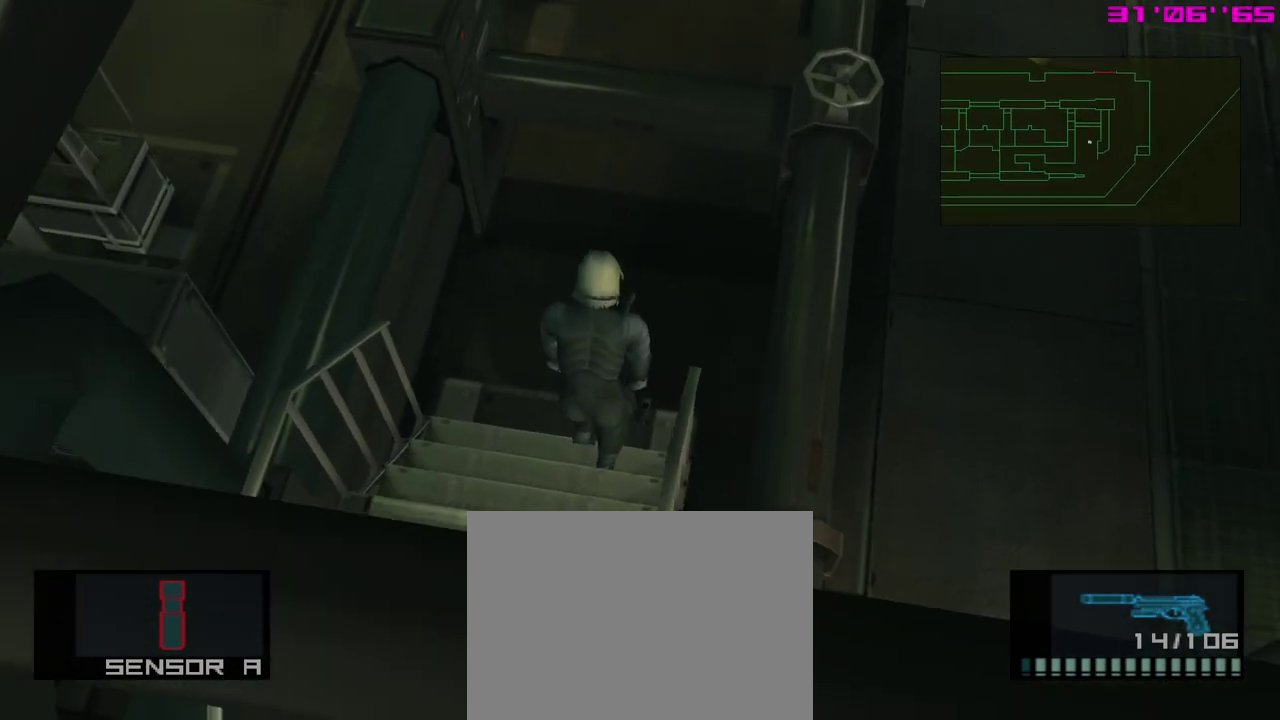
{"dt_ms": 400, "buttons": [], "left_stick": "down", "events": [[333, "left_stick", "down-left"], [383, "left_stick", "down"]]}
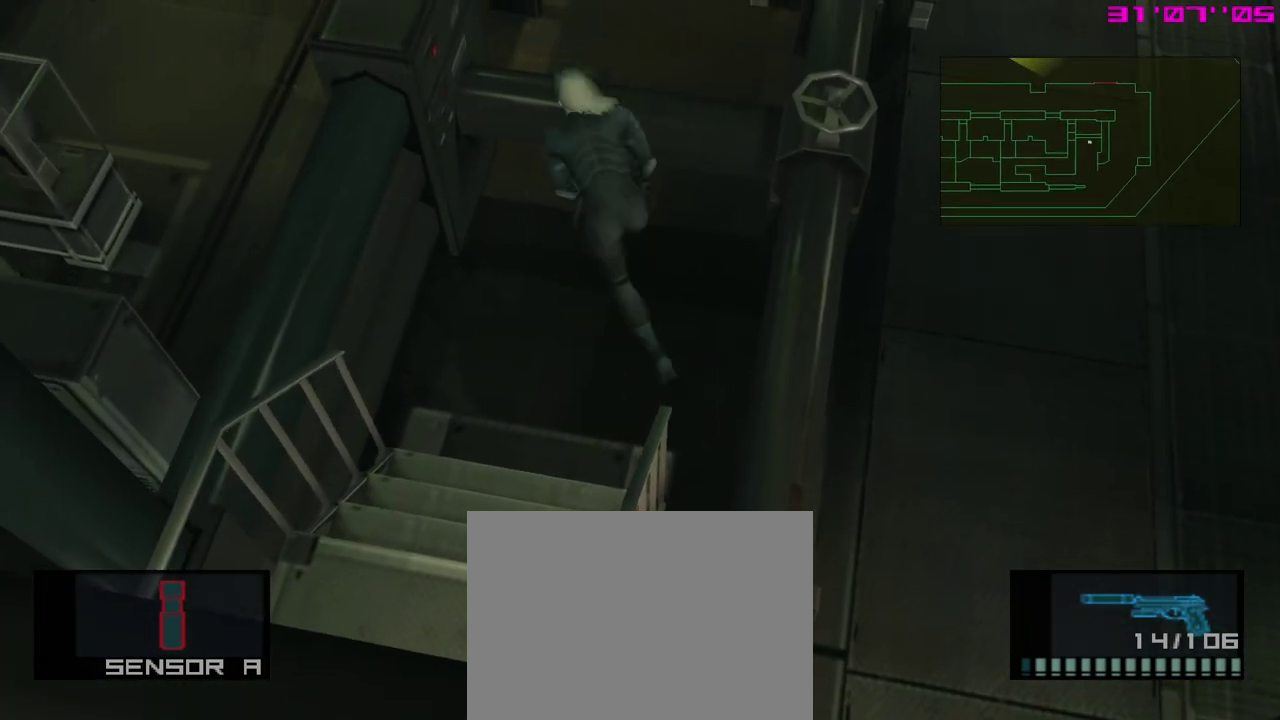
{"dt_ms": 500, "buttons": [], "left_stick": "center", "events": [[33, "left_stick", "center"]]}
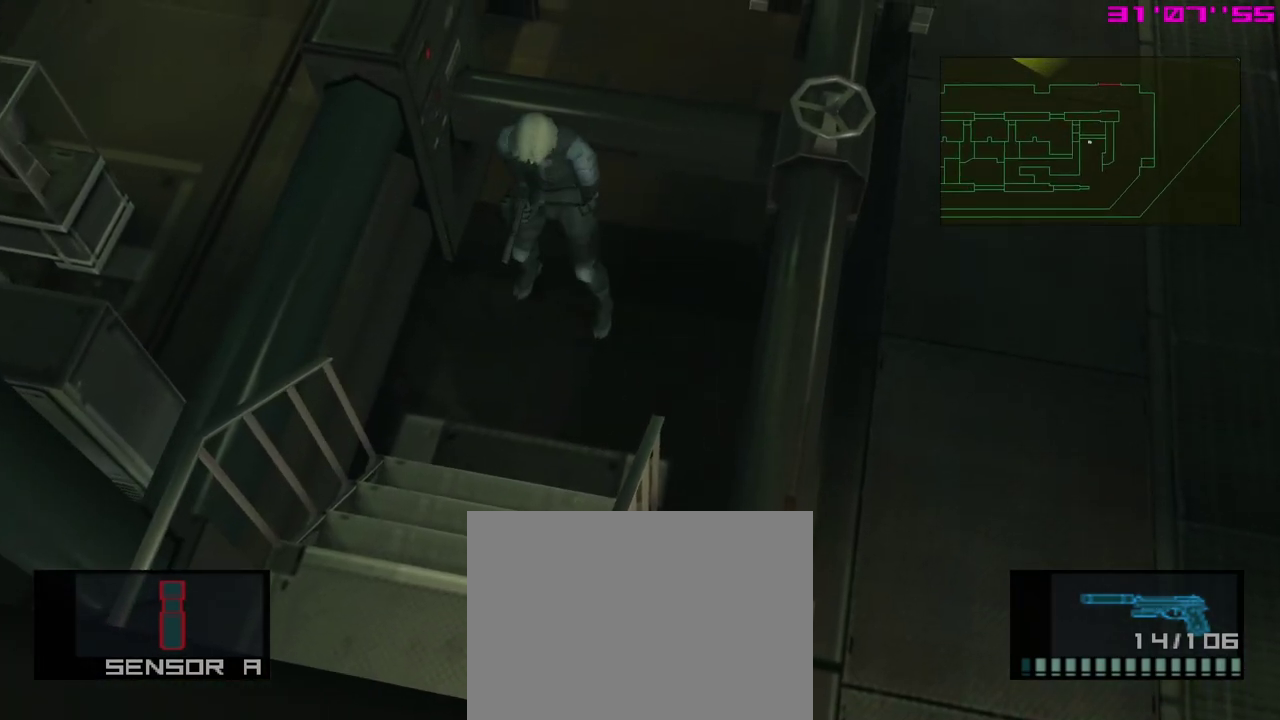
{"dt_ms": 400, "buttons": [], "left_stick": "down", "events": [[50, "left_stick", "down"]]}
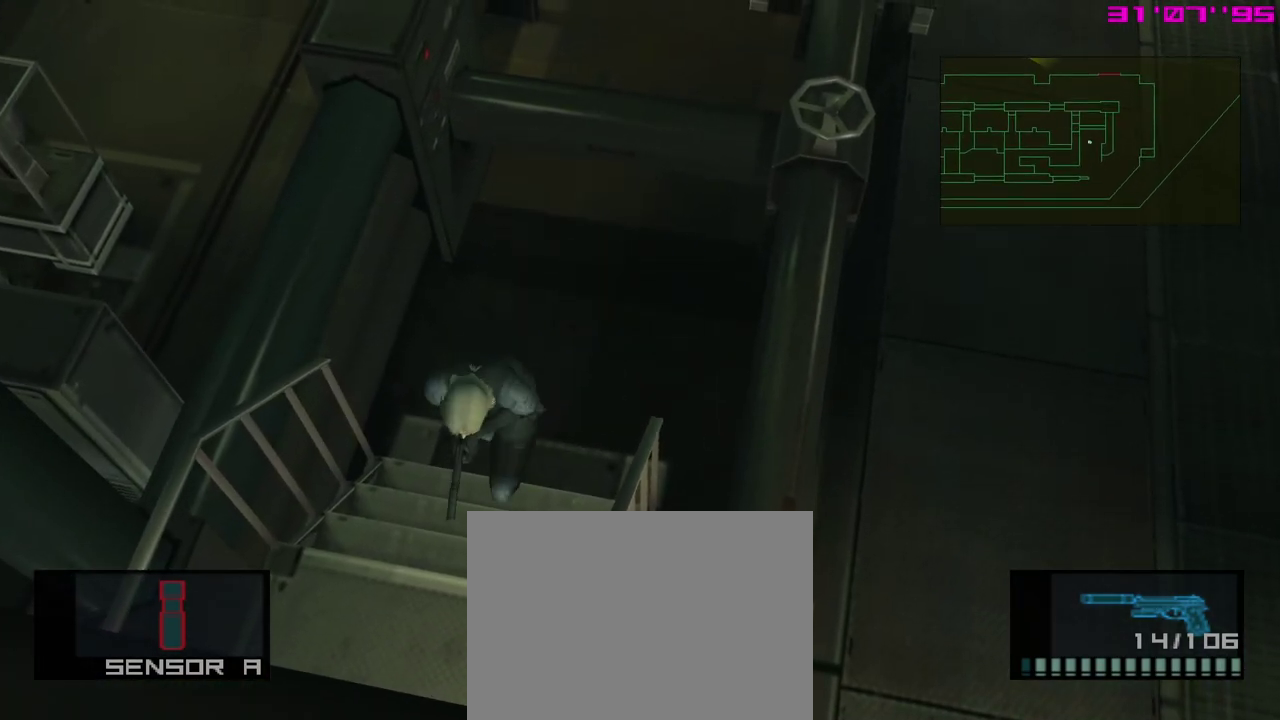
{"dt_ms": 300, "buttons": [], "left_stick": "down", "events": []}
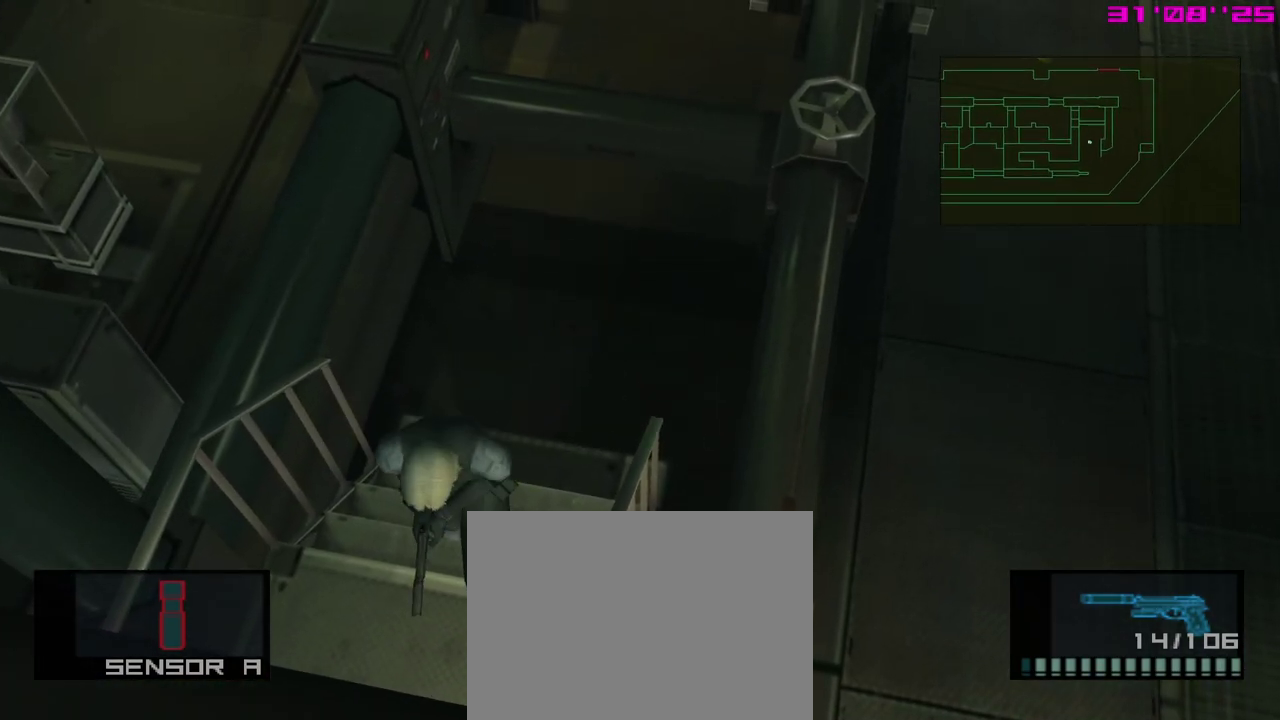
{"dt_ms": 400, "buttons": [], "left_stick": "down", "events": []}
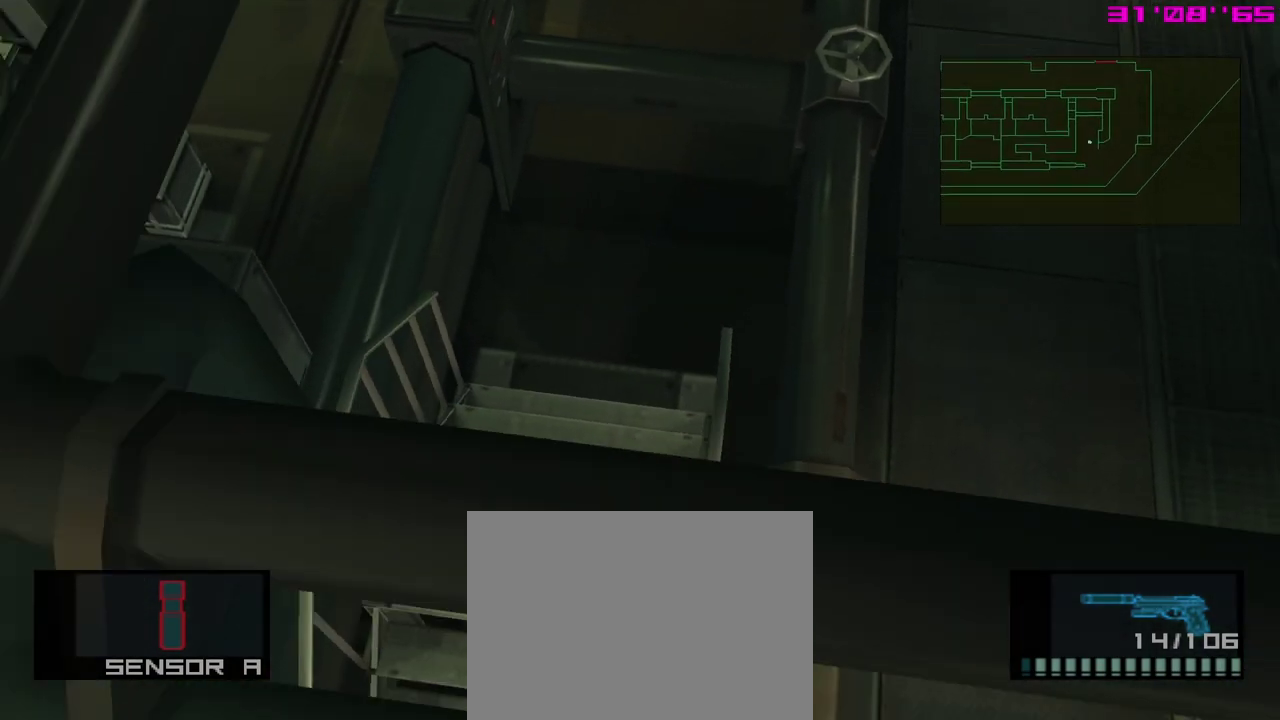
{"dt_ms": 400, "buttons": [], "left_stick": "down", "events": []}
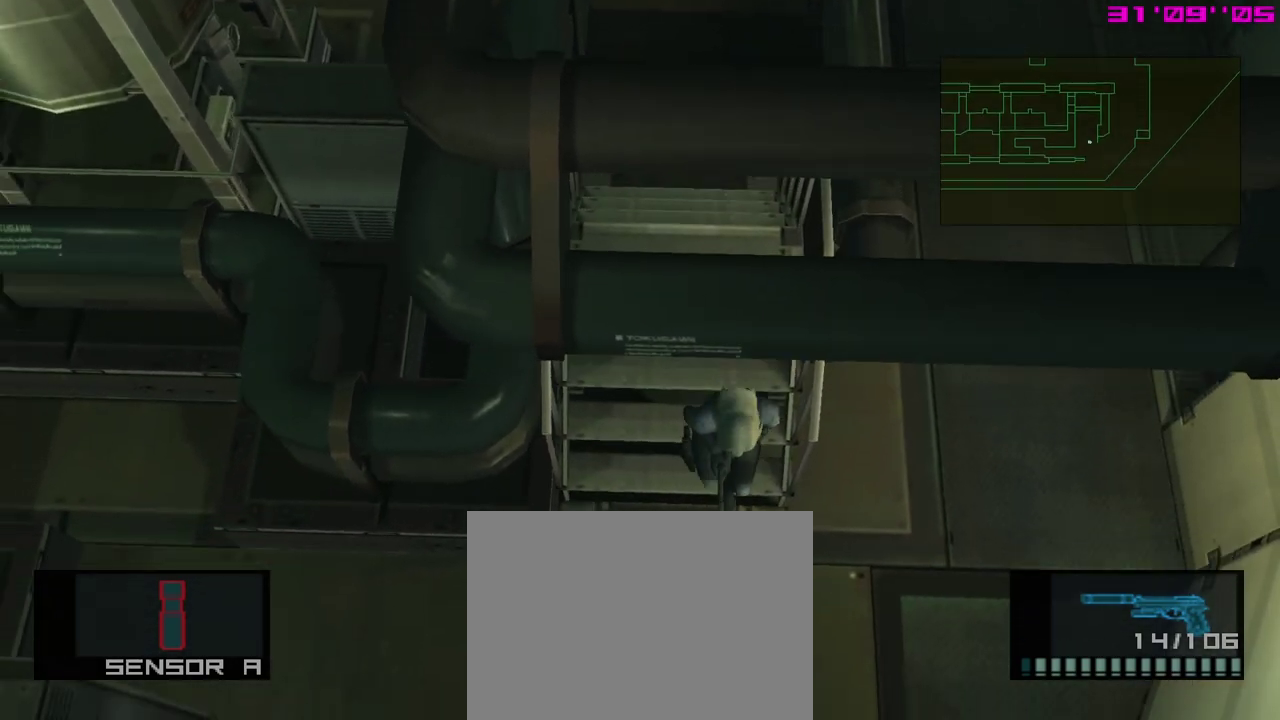
{"dt_ms": 400, "buttons": [], "left_stick": "up-right", "events": [[217, "left_stick", "up-right"]]}
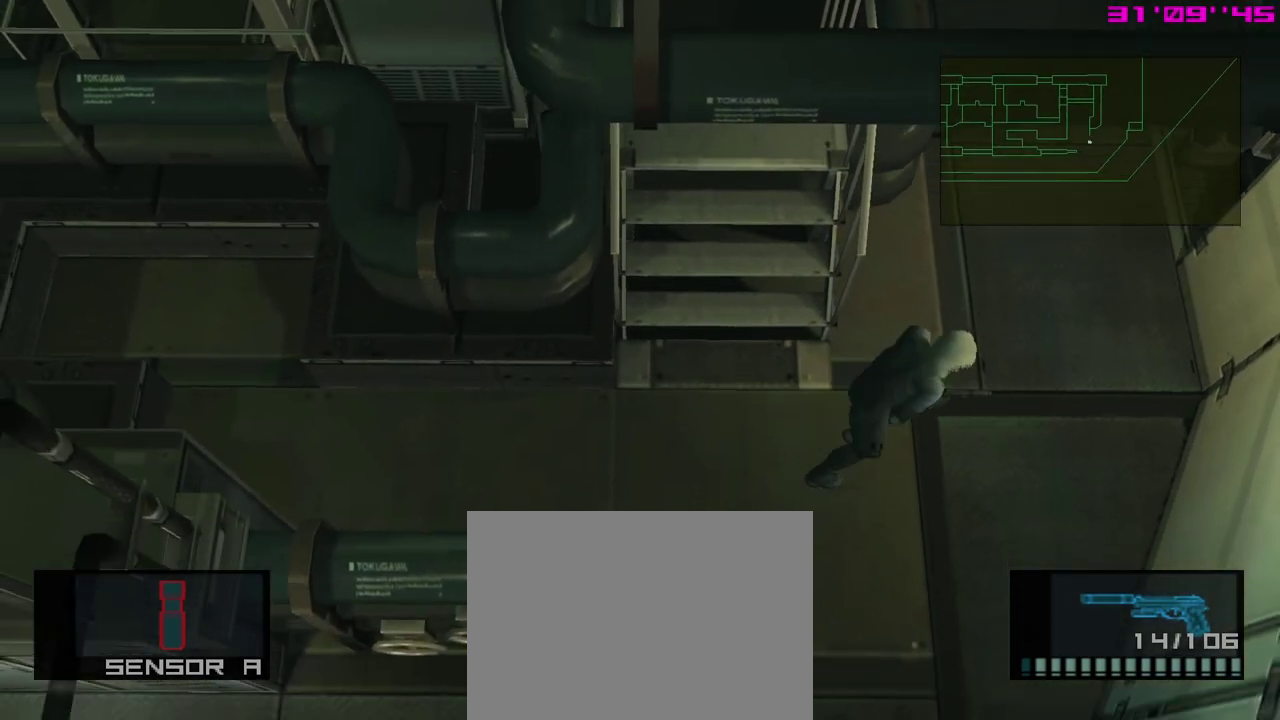
{"dt_ms": 300, "buttons": [], "left_stick": "up-right", "events": []}